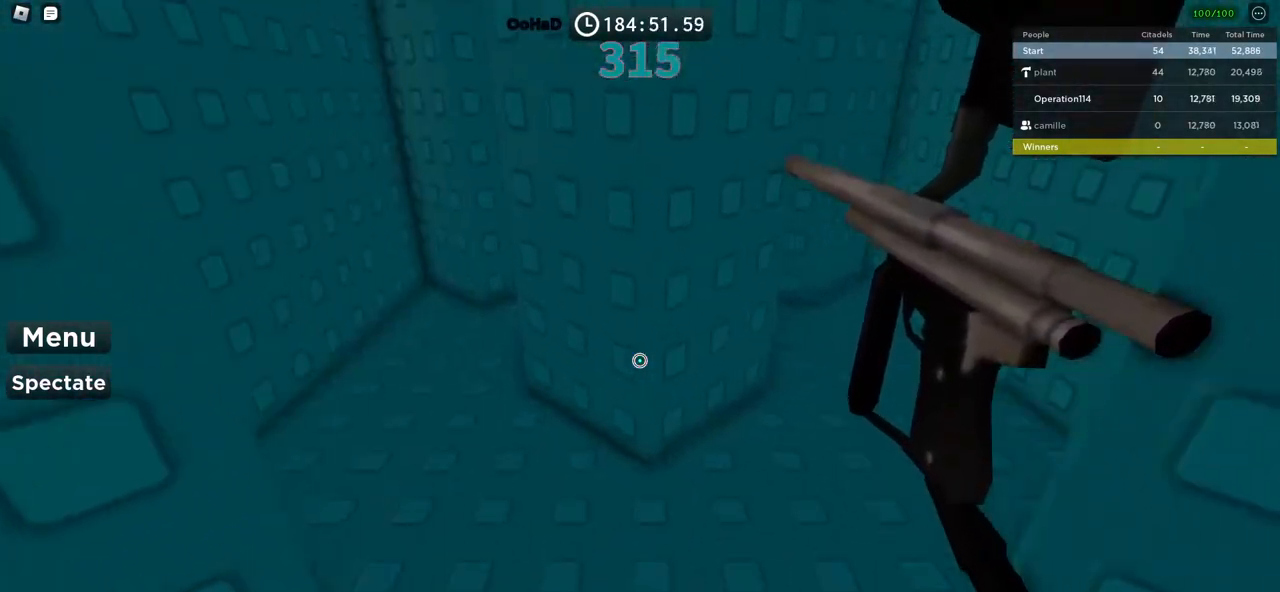
Gameplay with keyboard; each line is a JSON object with the keys held at the frame after it. "events" lists presses ("down") and releases ("up") of "a", "ctrl", "d", "e", "f", "q", "r", "s", "shift", "space", "tab" and "w" between this image and that frame as [ms after this image, input, new state], when the widget could be followed in between. No other keys are recorded. Mouse input is not recorded.
{"keys": ["a", "w"], "events": [[134, "a", "down"]]}
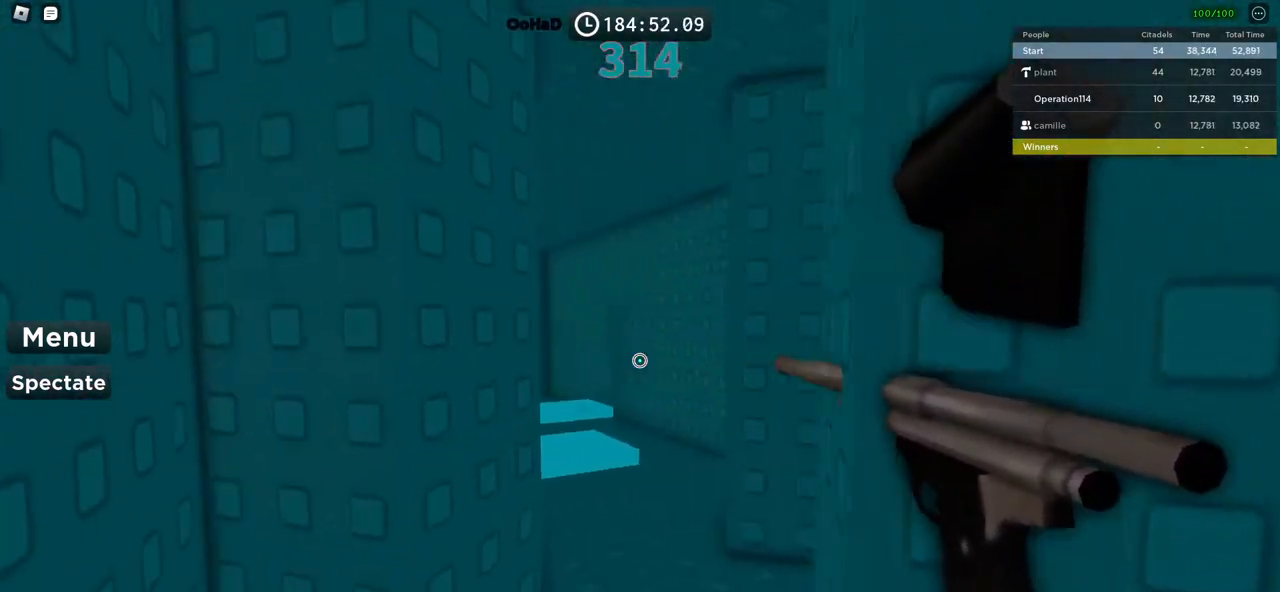
{"keys": ["d", "w"], "events": [[167, "a", "up"], [434, "d", "down"]]}
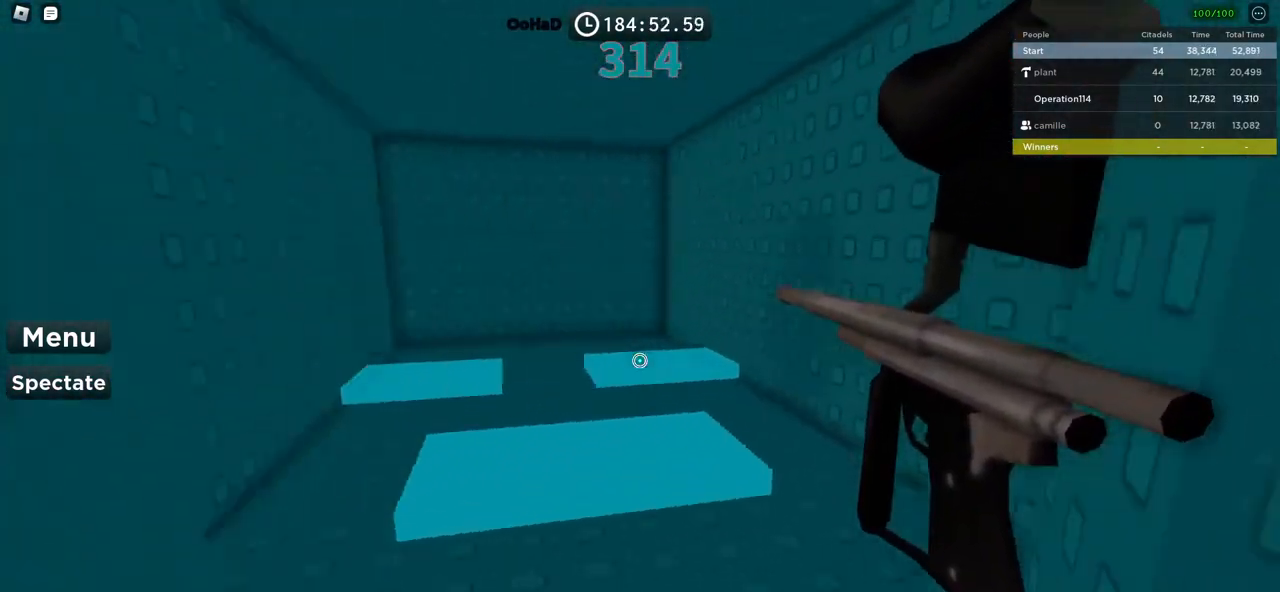
{"keys": ["d", "w"], "events": [[200, "w", "up"], [267, "d", "up"], [417, "w", "down"], [434, "d", "down"]]}
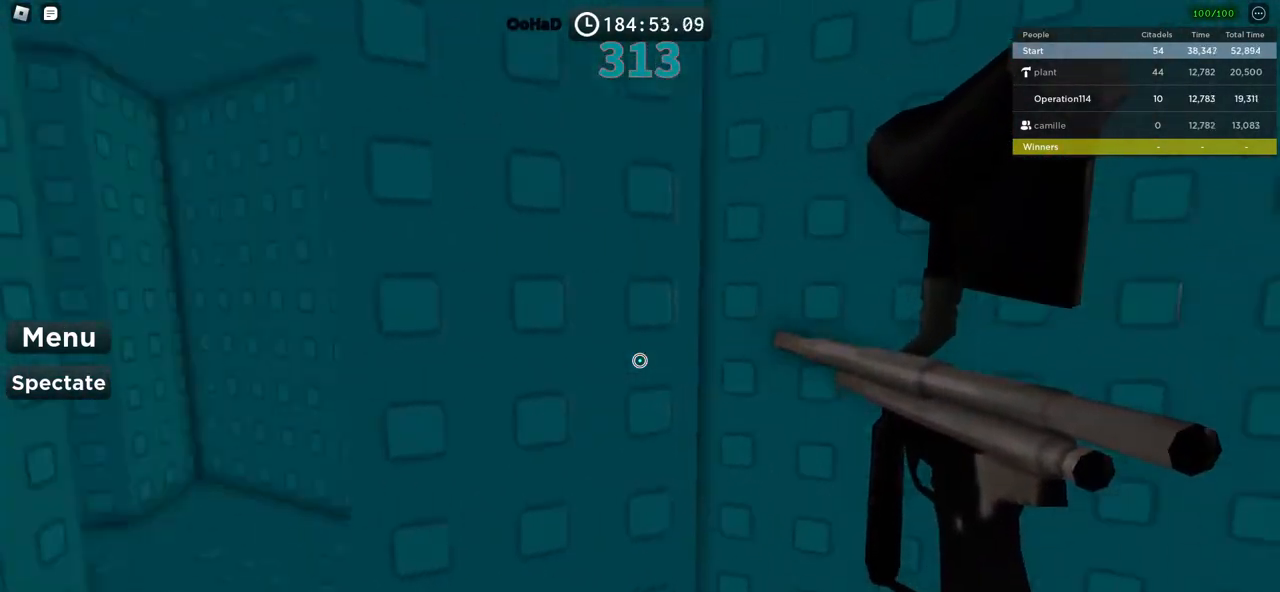
{"keys": [], "events": [[167, "w", "up"], [400, "d", "up"]]}
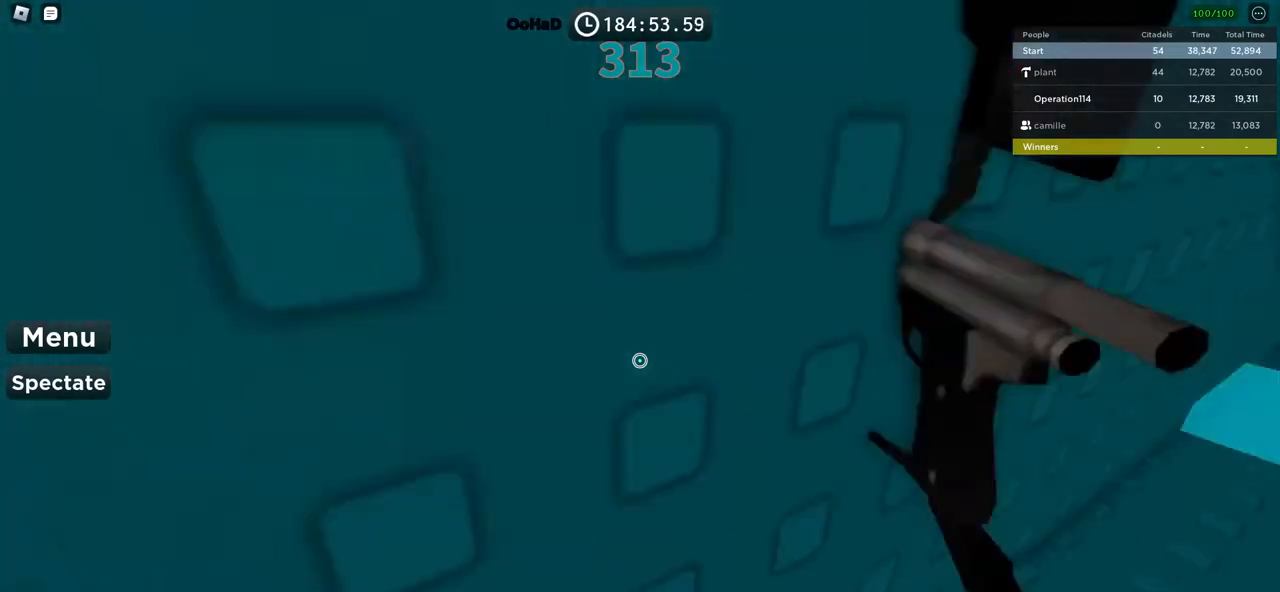
{"keys": ["a", "w"], "events": [[150, "w", "down"], [167, "a", "down"]]}
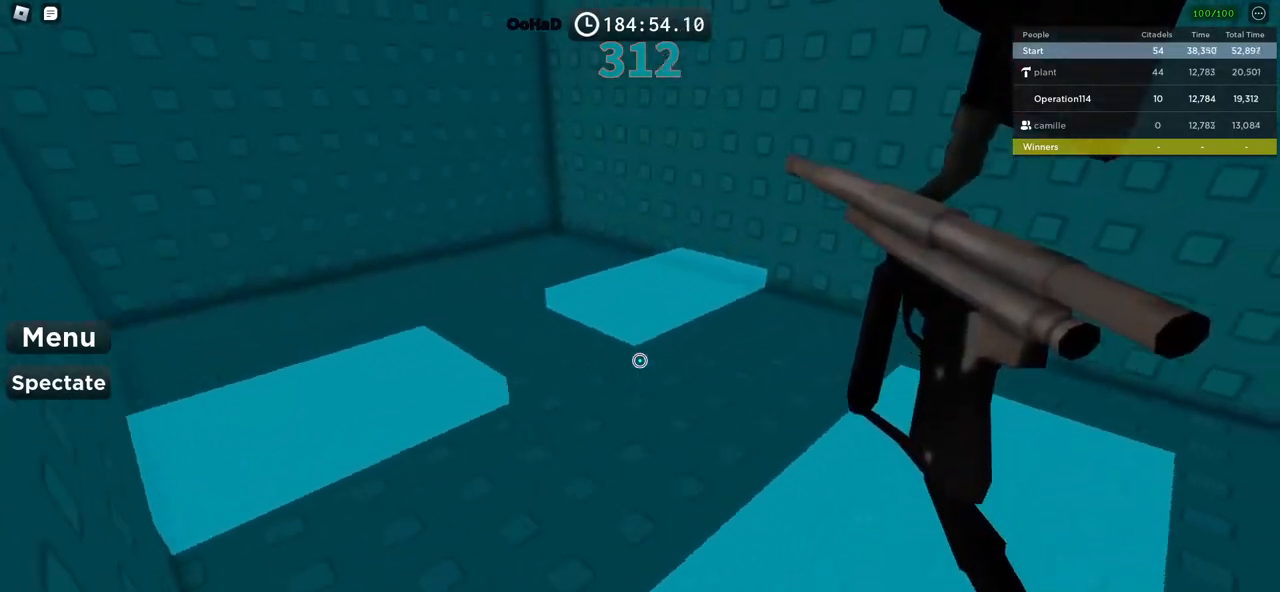
{"keys": ["w"], "events": [[117, "a", "up"], [184, "d", "down"], [417, "d", "up"]]}
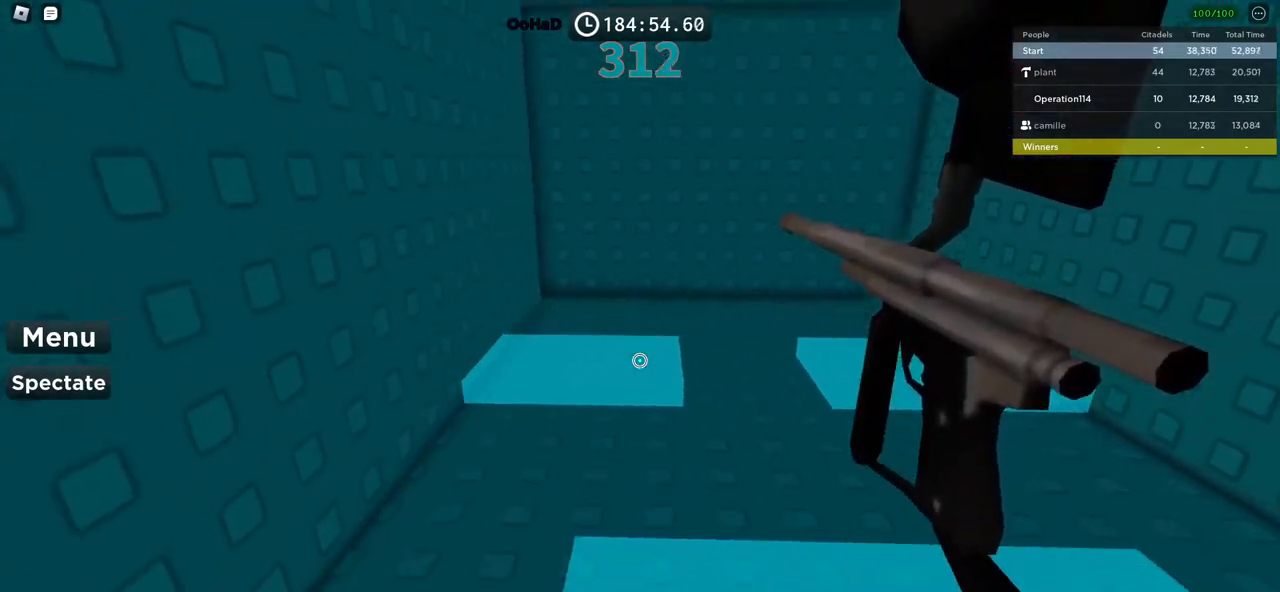
{"keys": ["a", "w"], "events": [[200, "a", "down"]]}
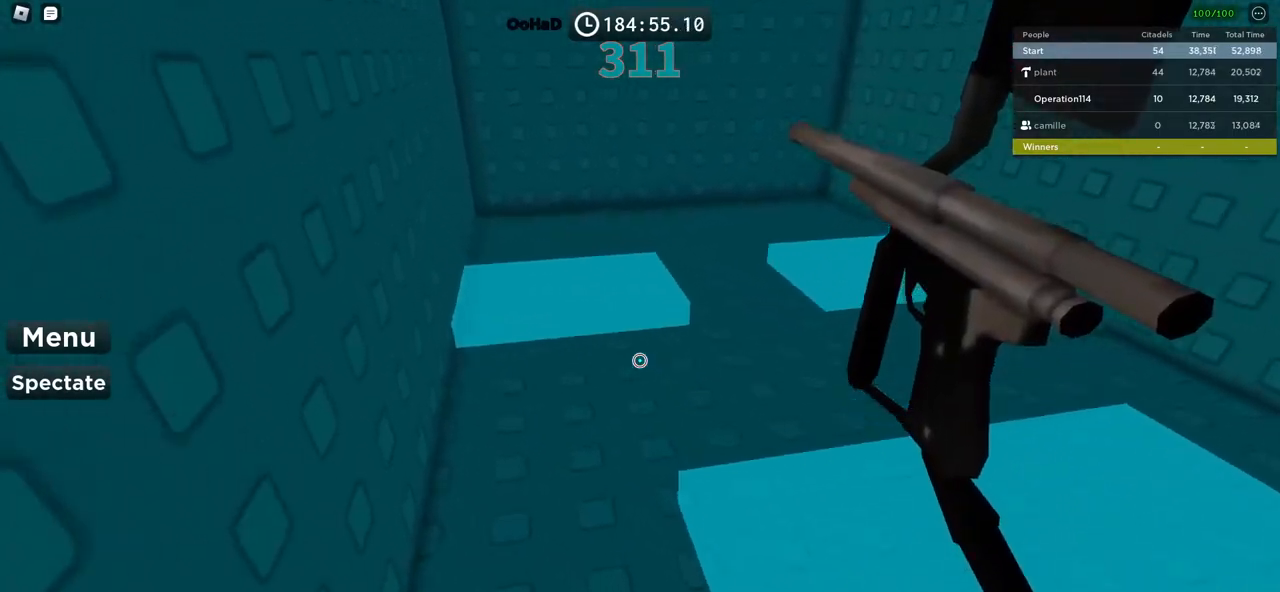
{"keys": ["a", "w"], "events": [[150, "a", "up"], [500, "a", "down"]]}
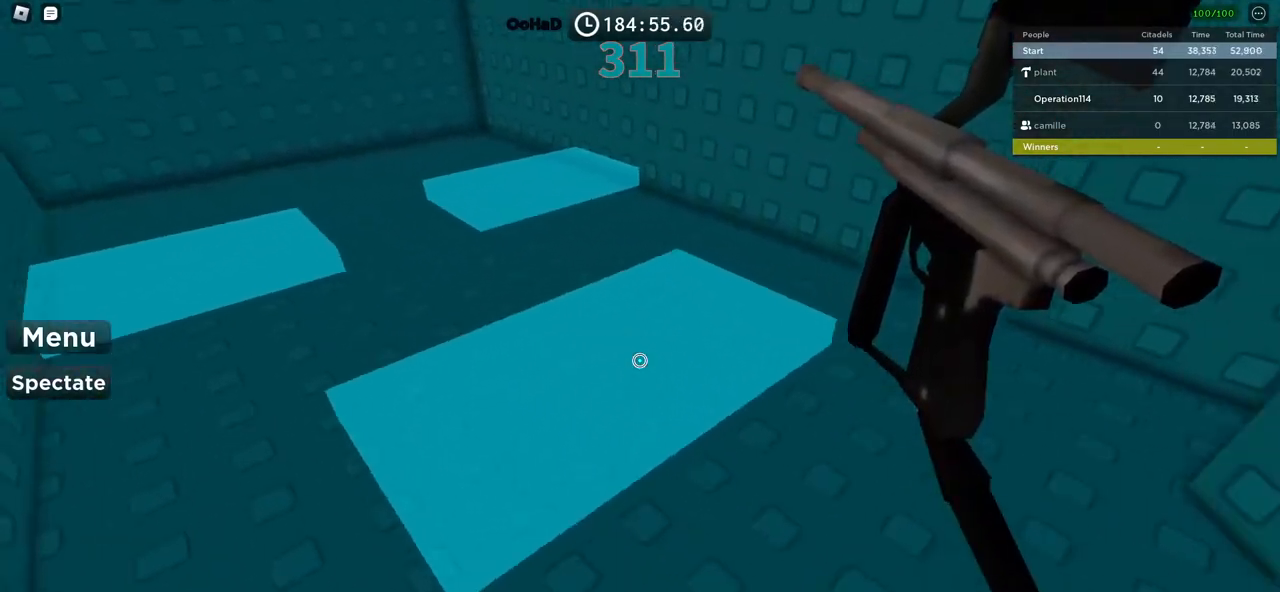
{"keys": ["a"], "events": [[34, "w", "up"]]}
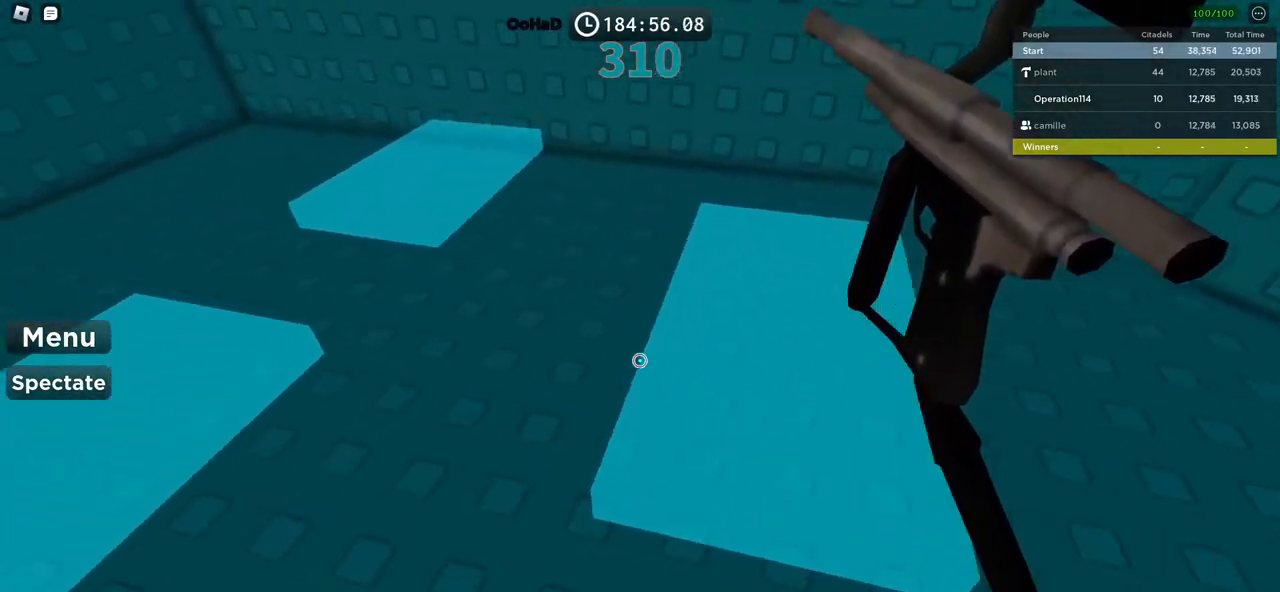
{"keys": ["w"], "events": [[167, "w", "down"], [200, "a", "up"]]}
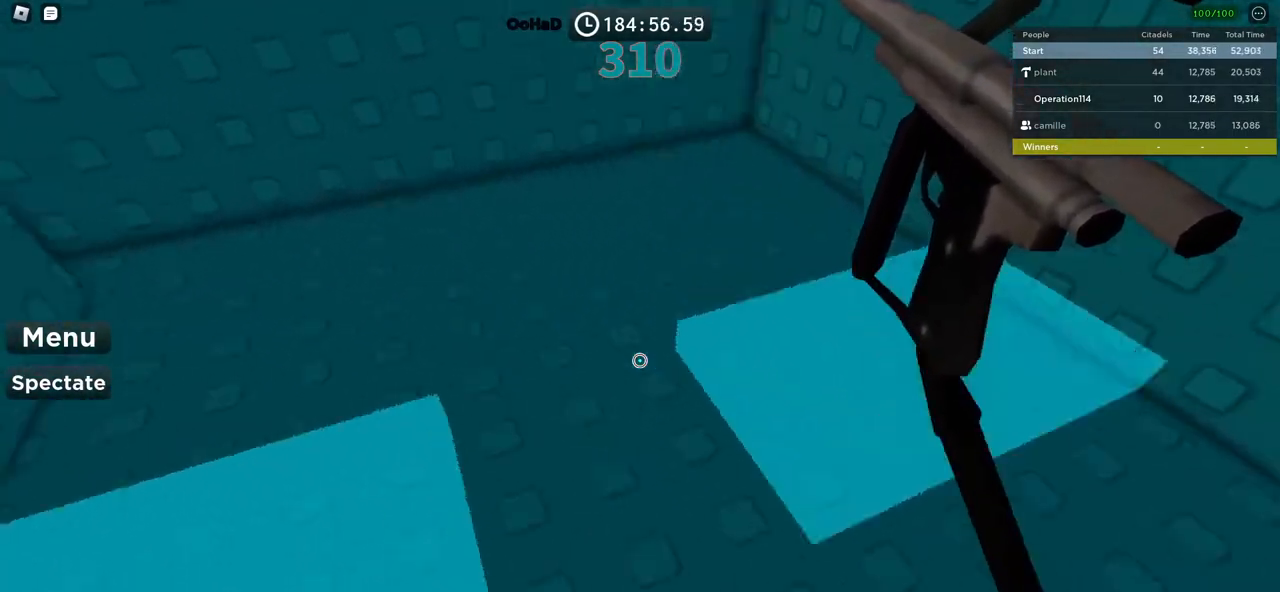
{"keys": ["d", "w"], "events": [[384, "d", "down"]]}
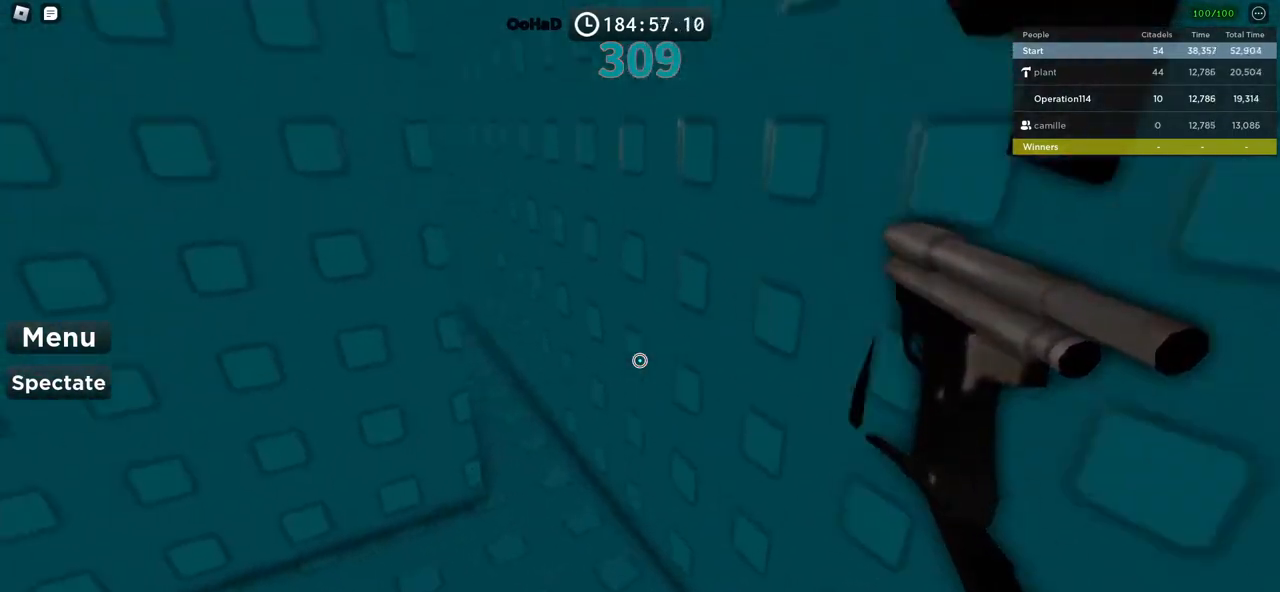
{"keys": ["d"], "events": [[384, "w", "up"]]}
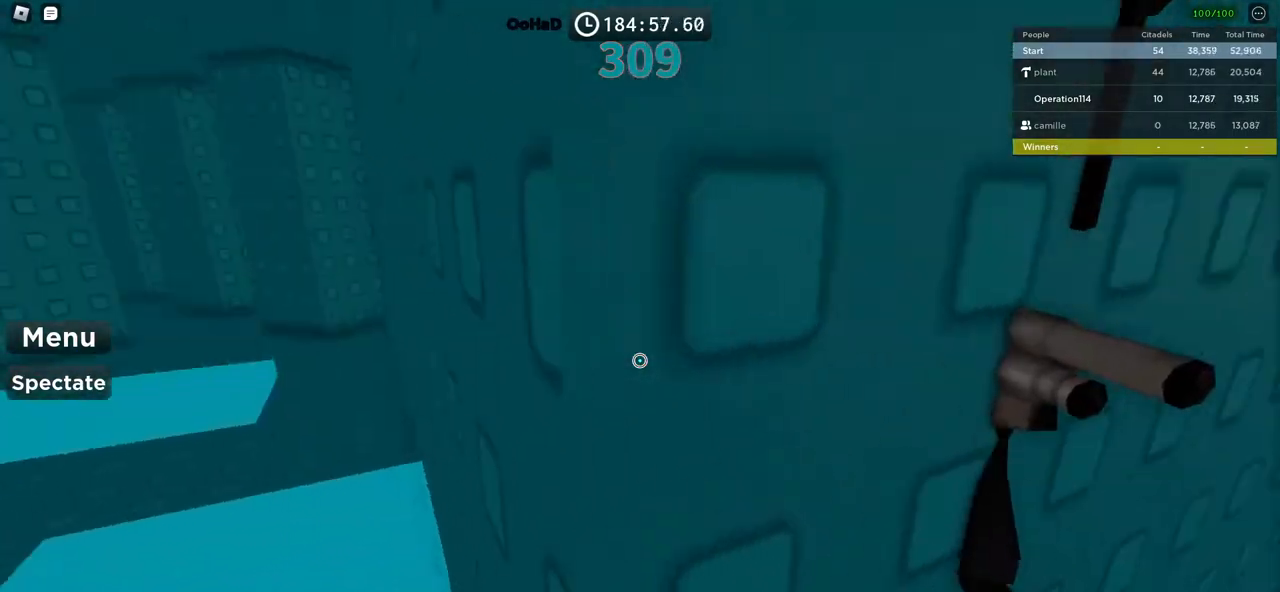
{"keys": ["d"], "events": []}
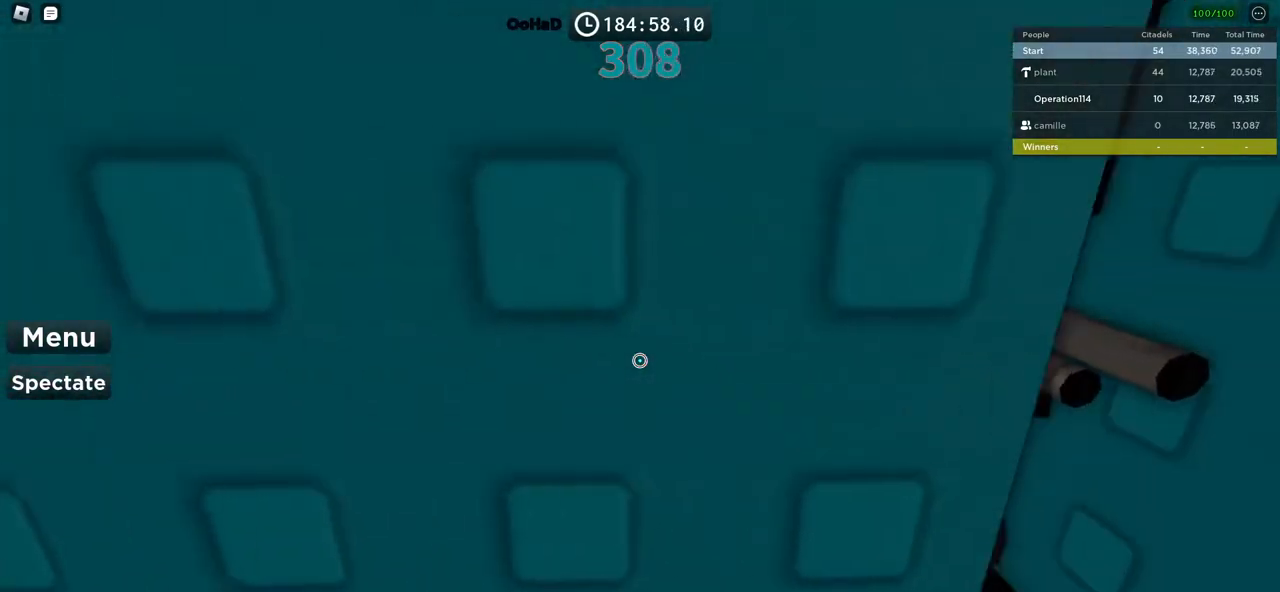
{"keys": ["d"], "events": []}
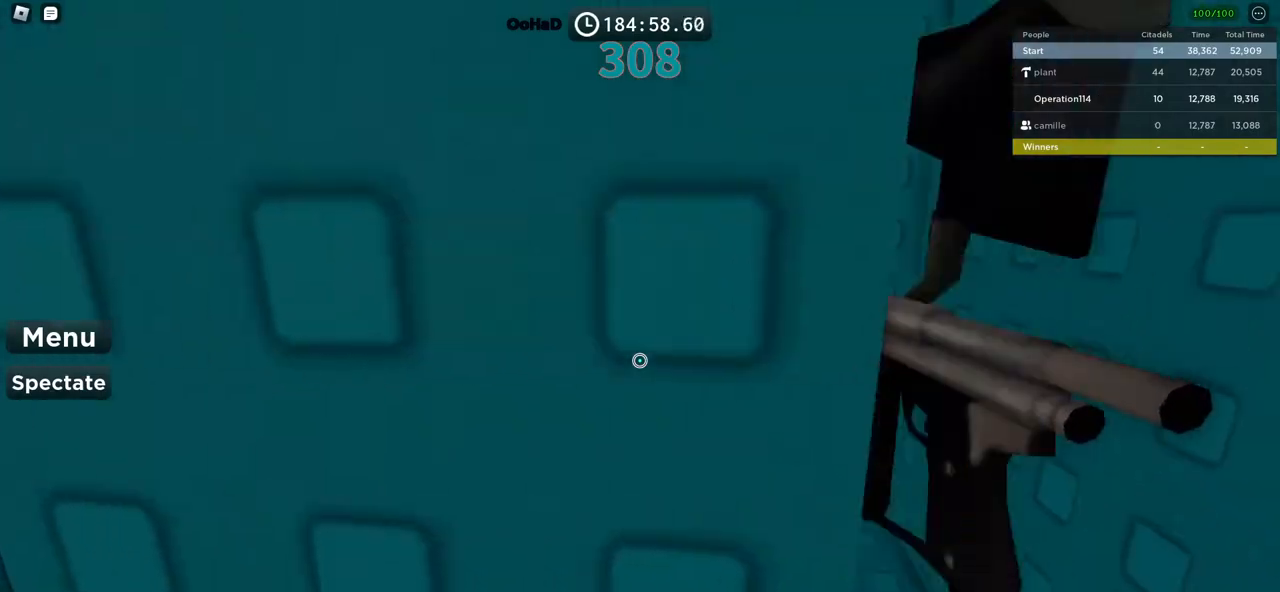
{"keys": ["d", "w"], "events": [[267, "d", "up"], [400, "d", "down"], [417, "w", "down"]]}
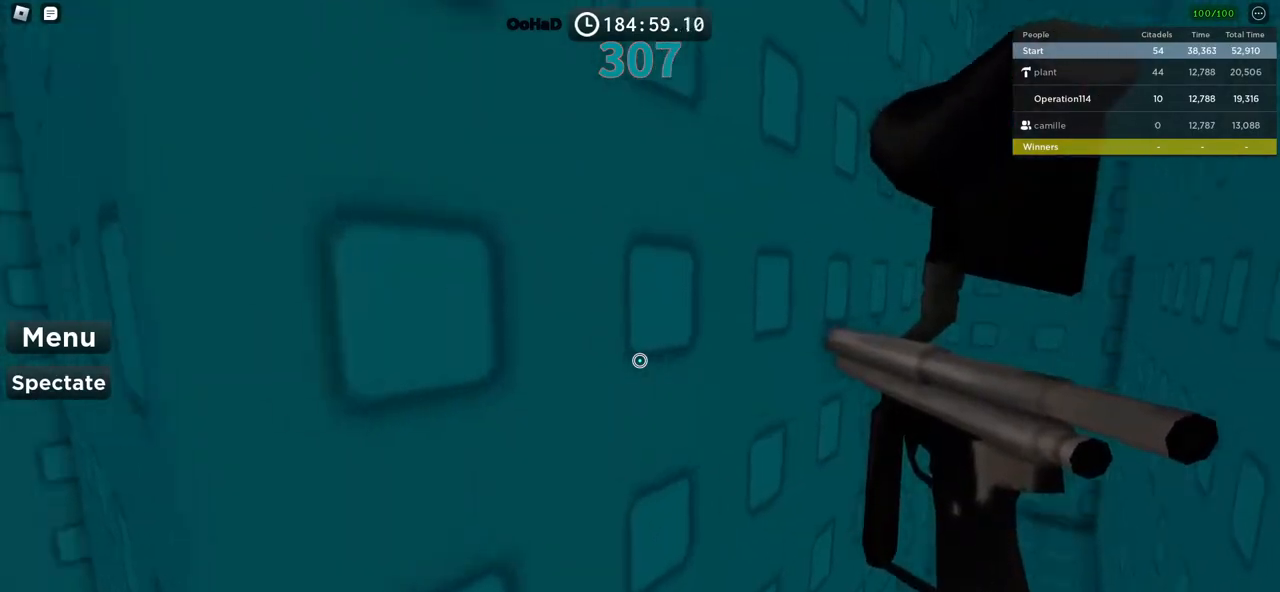
{"keys": ["a", "w"], "events": [[50, "w", "up"], [100, "d", "up"], [134, "a", "down"], [250, "w", "down"]]}
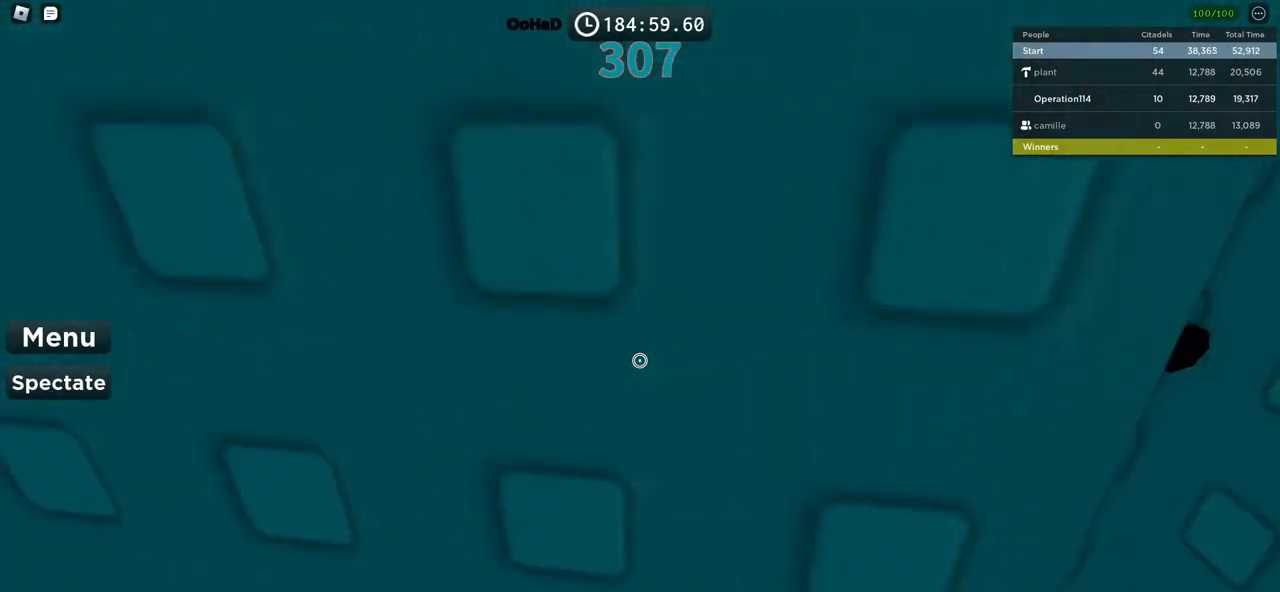
{"keys": ["a", "w"], "events": [[17, "w", "up"], [317, "w", "down"]]}
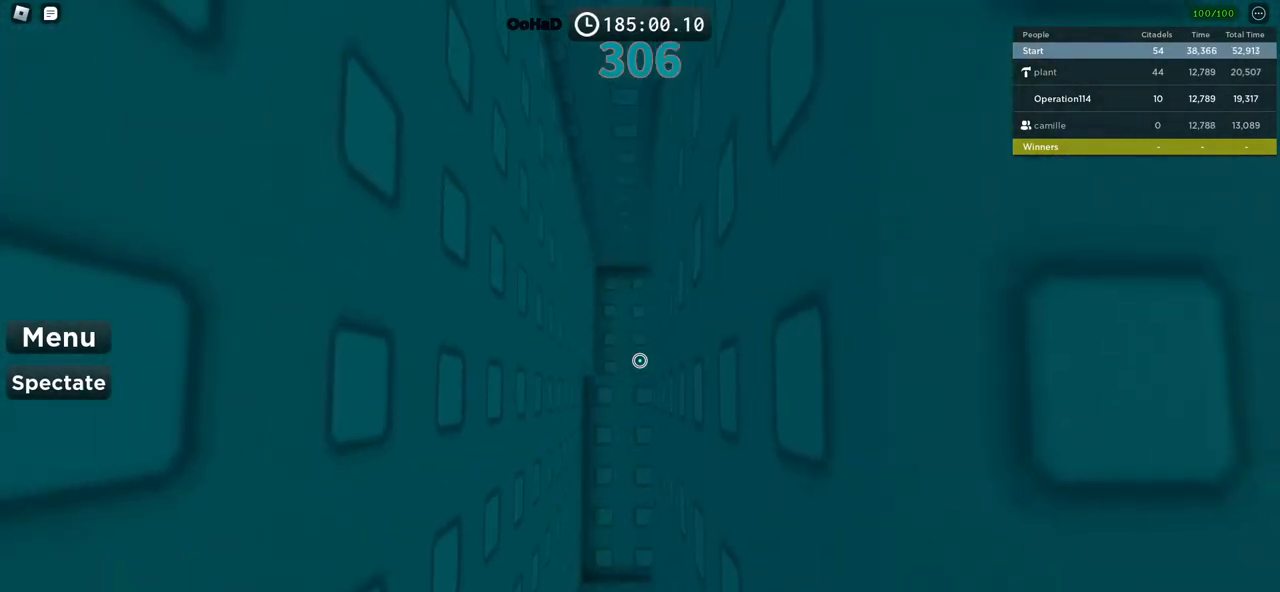
{"keys": ["a"], "events": [[200, "w", "up"]]}
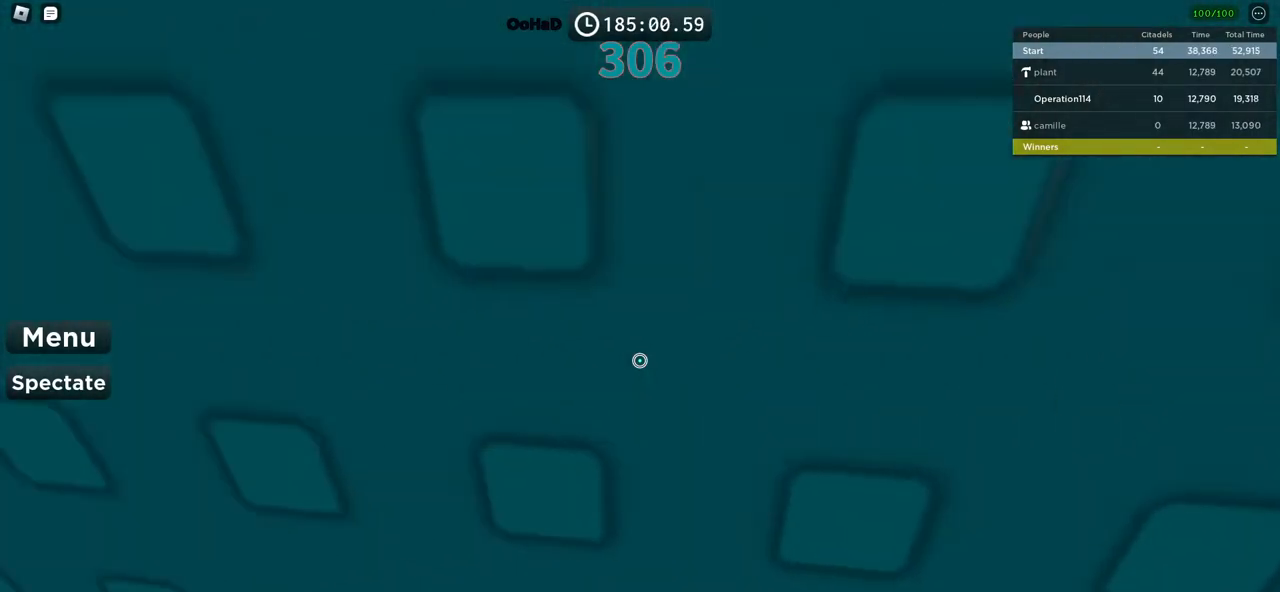
{"keys": ["a", "space", "w"], "events": [[434, "space", "down"], [500, "w", "down"]]}
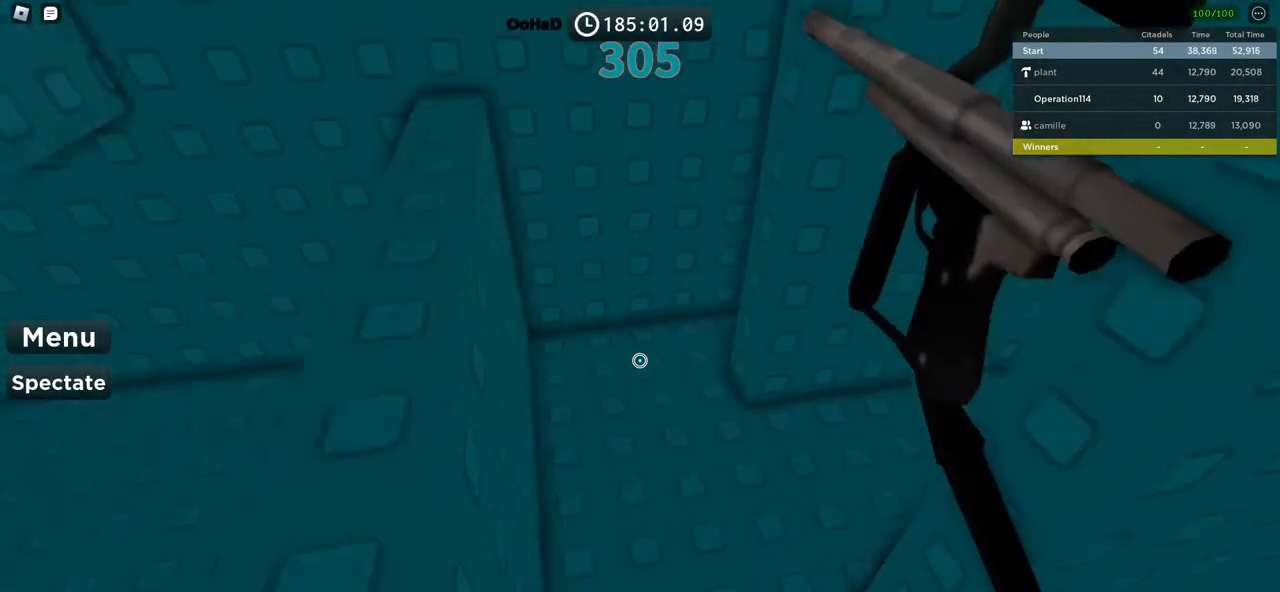
{"keys": [], "events": [[67, "space", "up"], [334, "w", "up"], [384, "a", "up"]]}
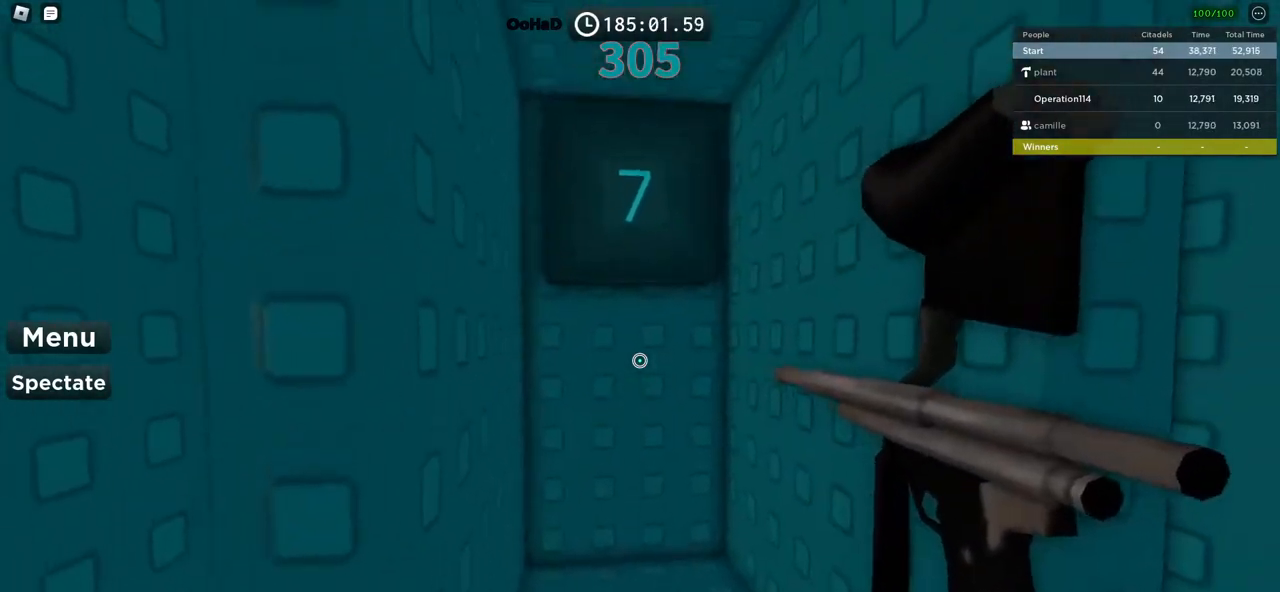
{"keys": ["a", "space", "w"], "events": [[367, "a", "down"], [384, "w", "down"], [500, "space", "down"]]}
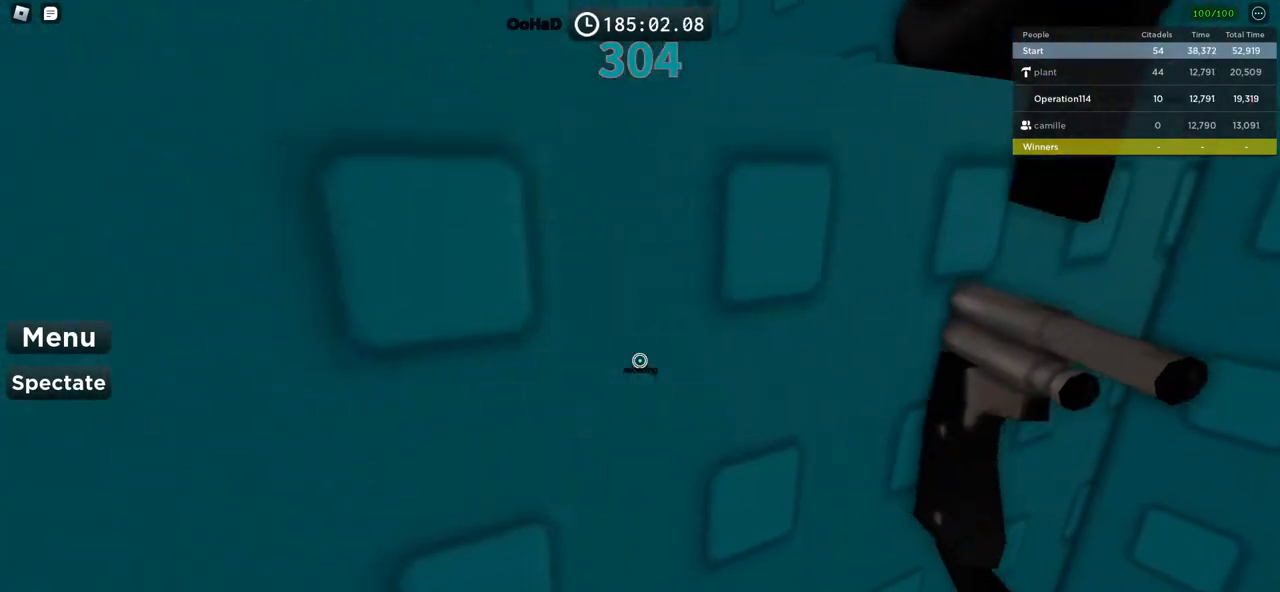
{"keys": ["w"], "events": [[50, "a", "up"], [184, "space", "up"]]}
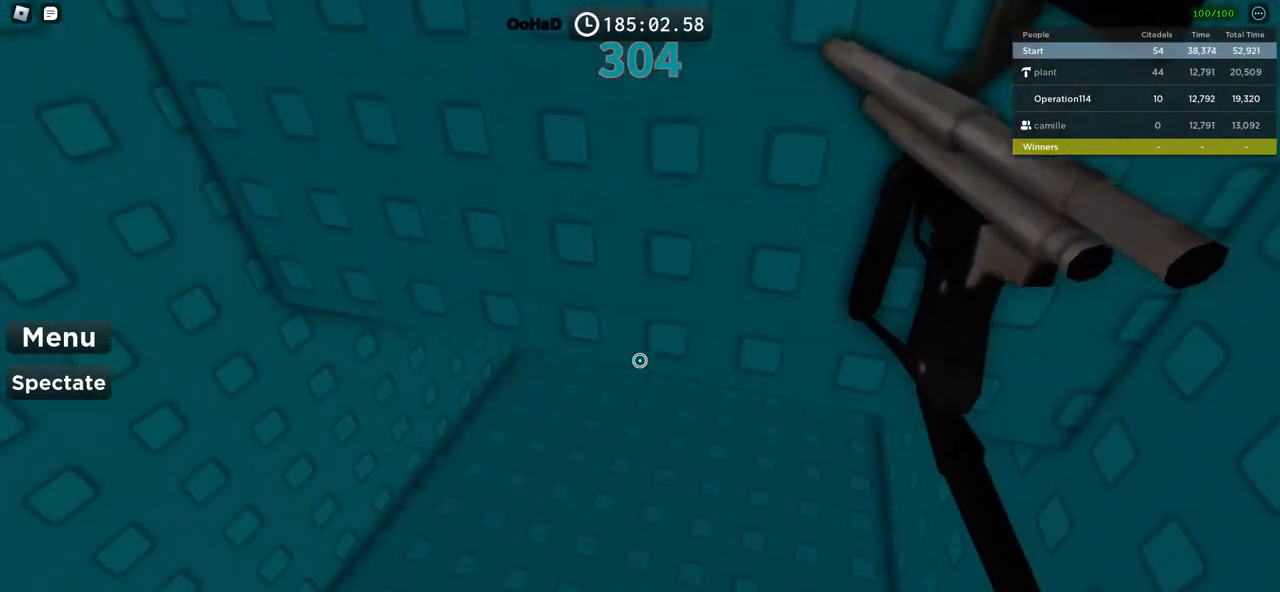
{"keys": ["w"], "events": [[17, "space", "down"], [200, "space", "up"]]}
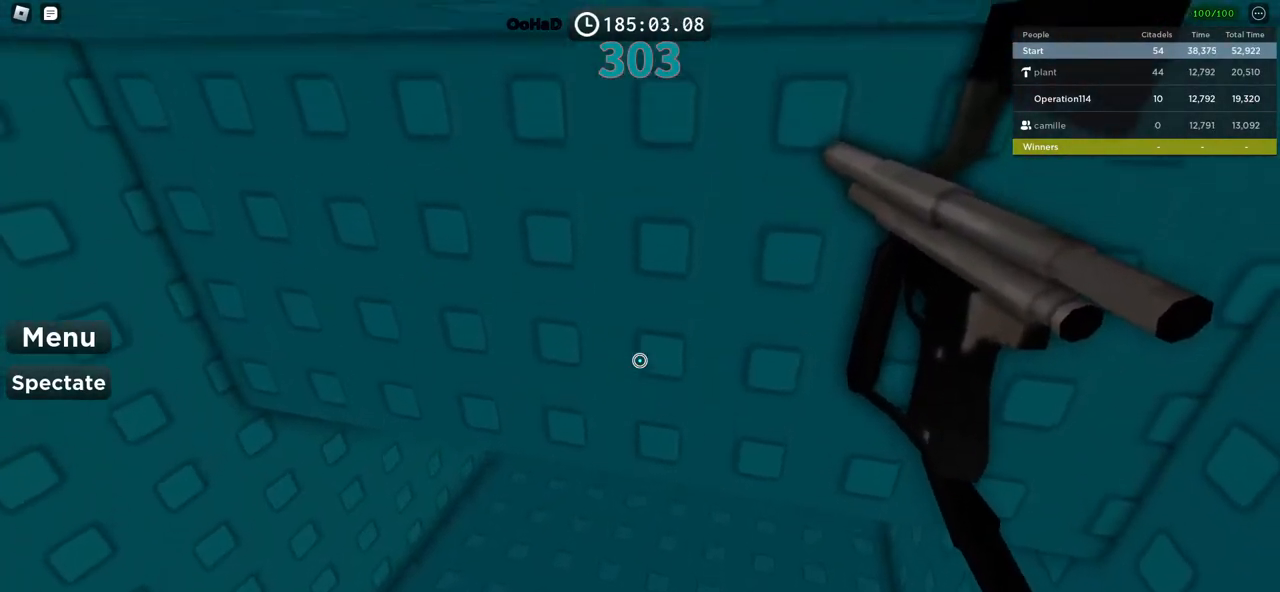
{"keys": ["d", "w"], "events": [[17, "space", "down"], [184, "space", "up"], [484, "d", "down"]]}
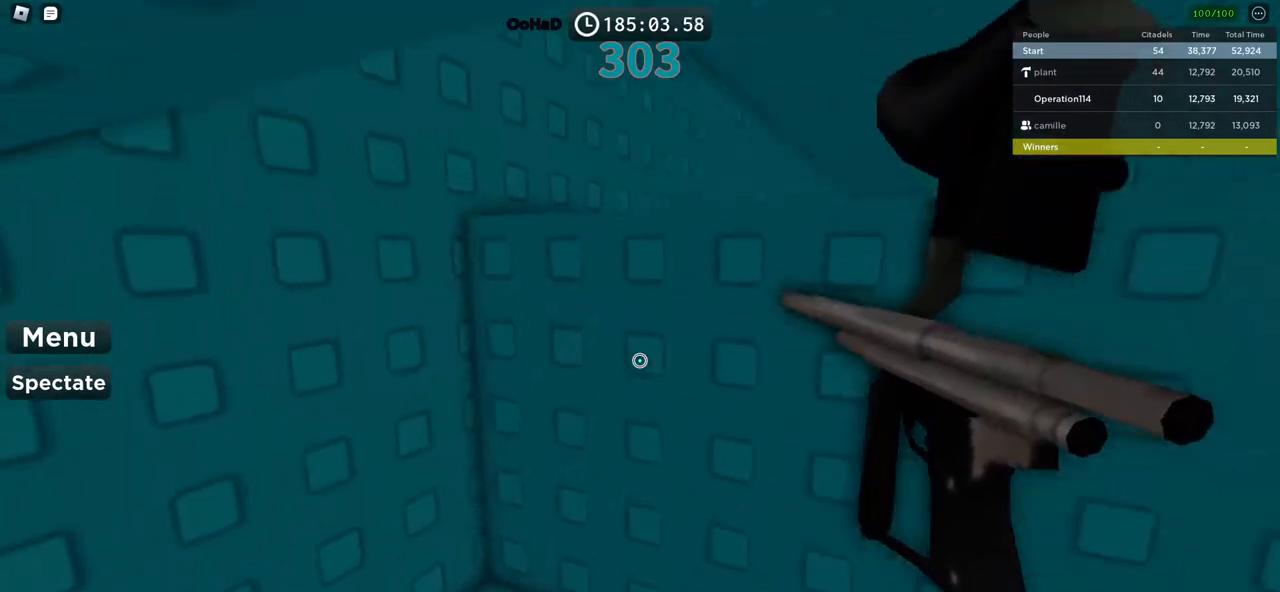
{"keys": ["w"], "events": [[184, "d", "up"], [184, "space", "down"], [334, "space", "up"]]}
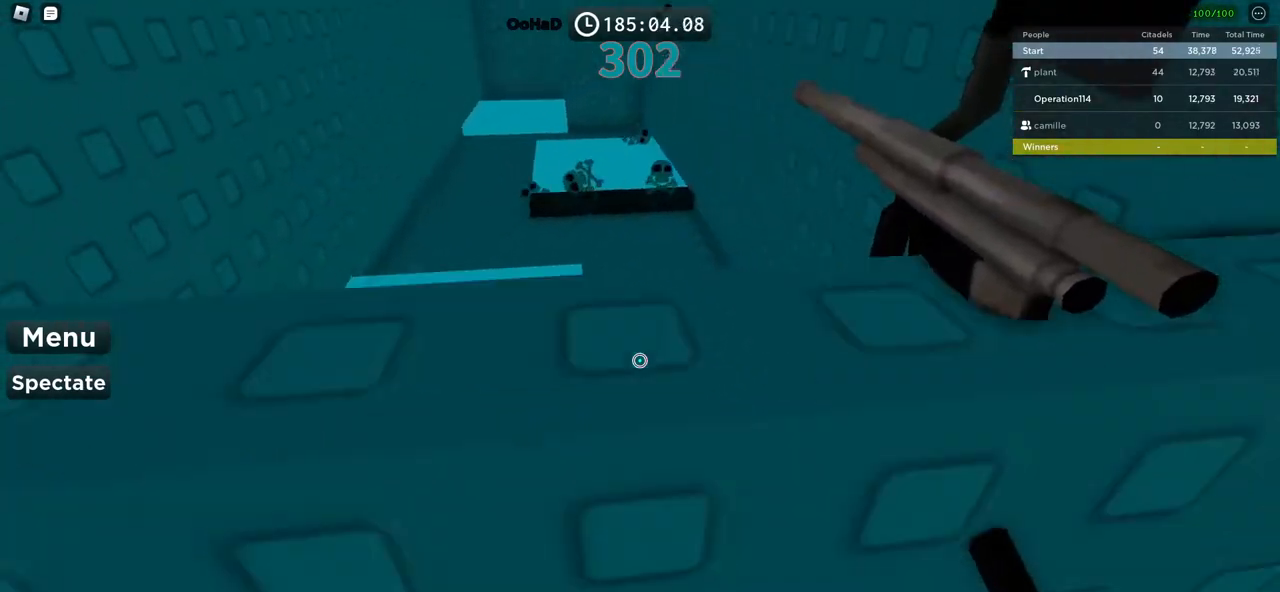
{"keys": ["d", "space", "w"], "events": [[167, "space", "down"], [267, "d", "down"]]}
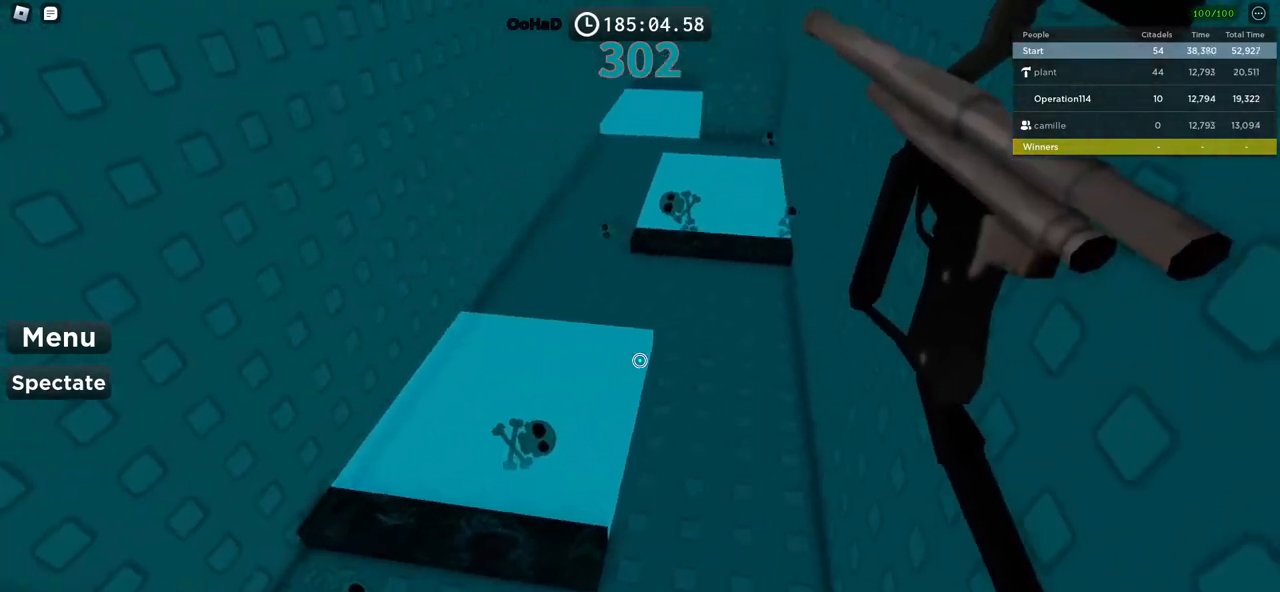
{"keys": ["w"], "events": [[234, "d", "up"], [384, "space", "up"]]}
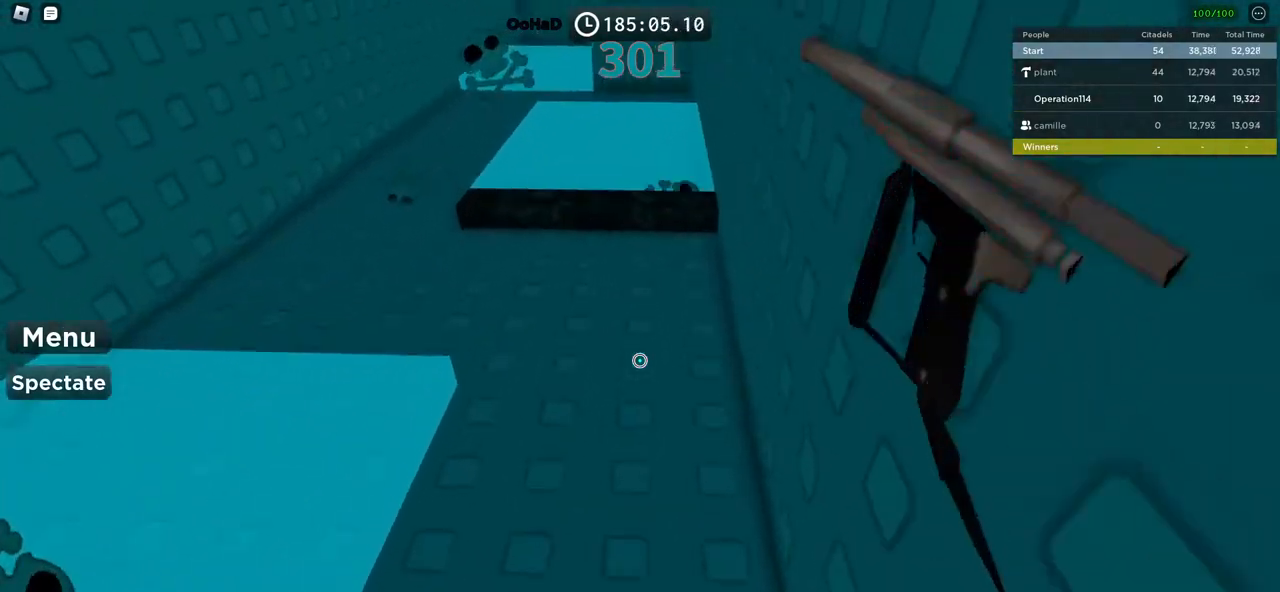
{"keys": ["a"], "events": [[350, "a", "down"], [484, "w", "up"]]}
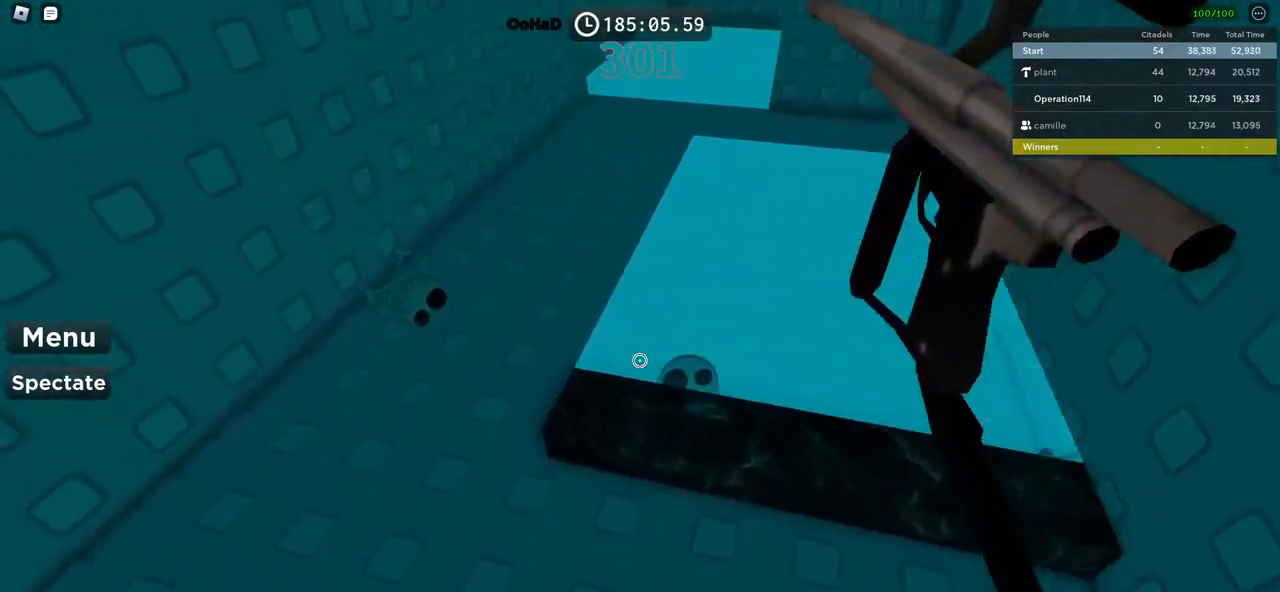
{"keys": ["a", "w"], "events": [[134, "w", "down"]]}